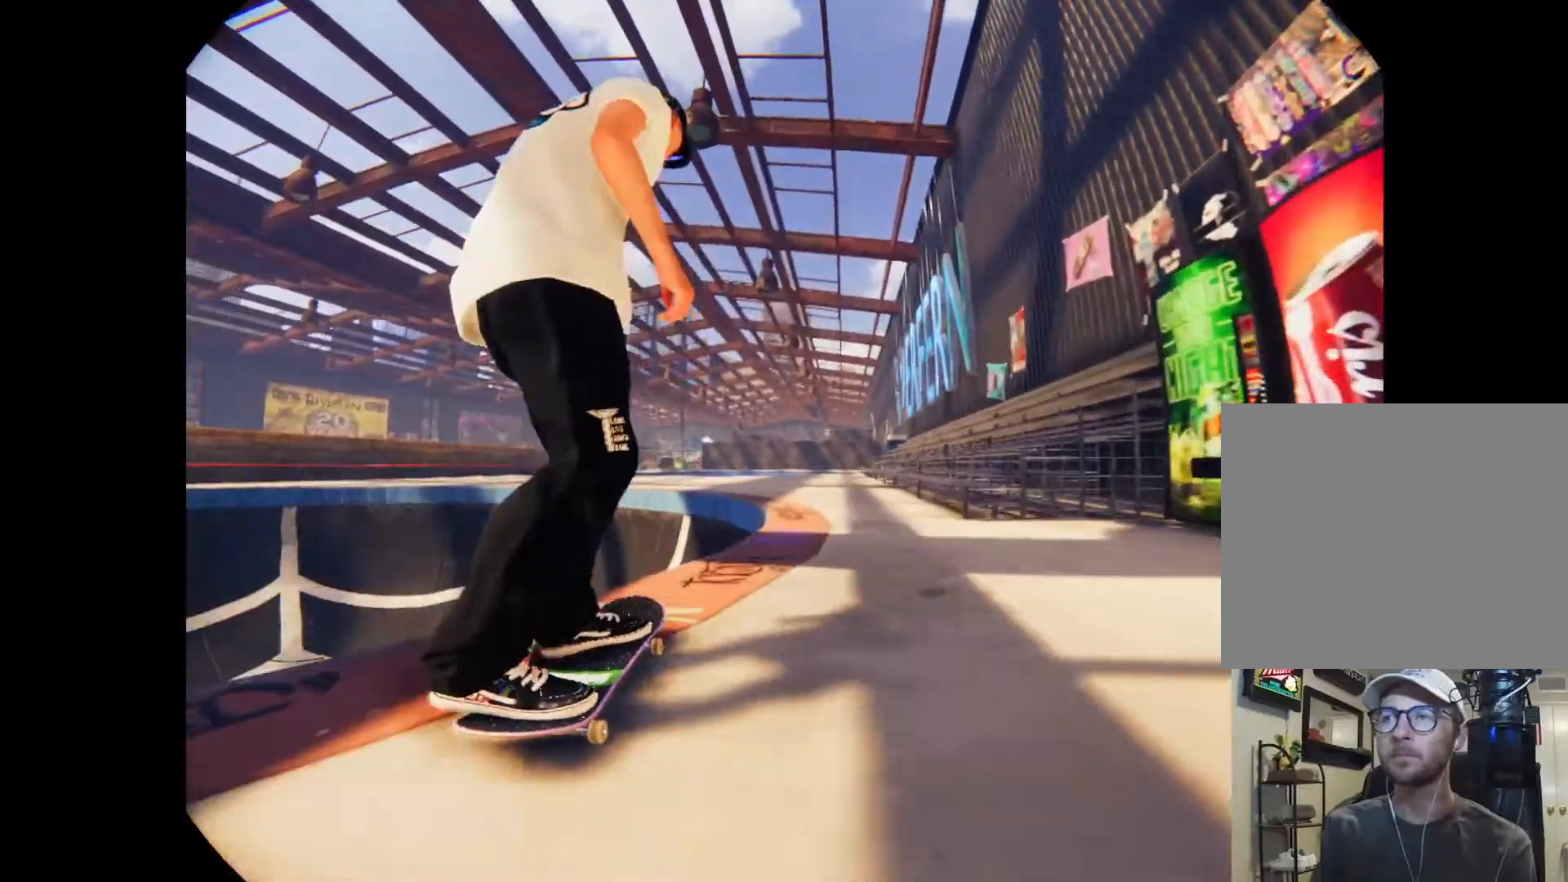
Gameplay with a controller (Xbox layout); each line is a JSON object with the inputs held at the frame after it. "events" lists button and stick changes between this image and that frame as [ms after this image, input, new state], when the widget could be followed in between. Not read: L3 R3.
{"buttons": ["L2"], "left_stick": "down-left", "right_stick": "down-right", "events": [[67, "left_stick", "down"], [133, "right_stick", "down"], [333, "right_stick", "down-right"], [367, "L2", "down"], [433, "left_stick", "down-left"]]}
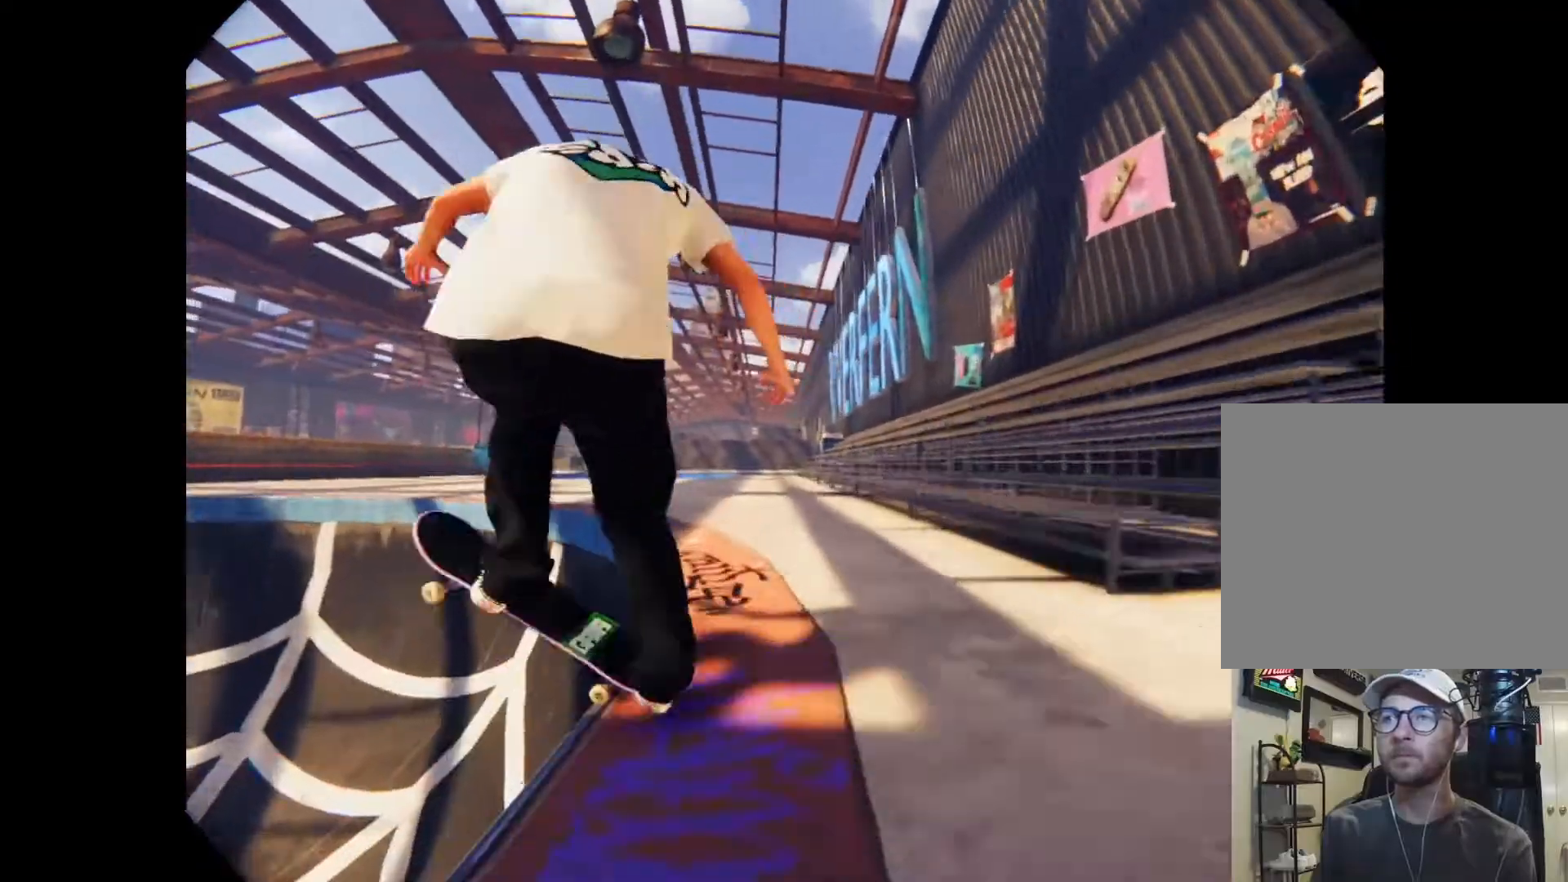
{"buttons": ["L2"], "left_stick": "down", "right_stick": "down-right", "events": [[267, "left_stick", "down"]]}
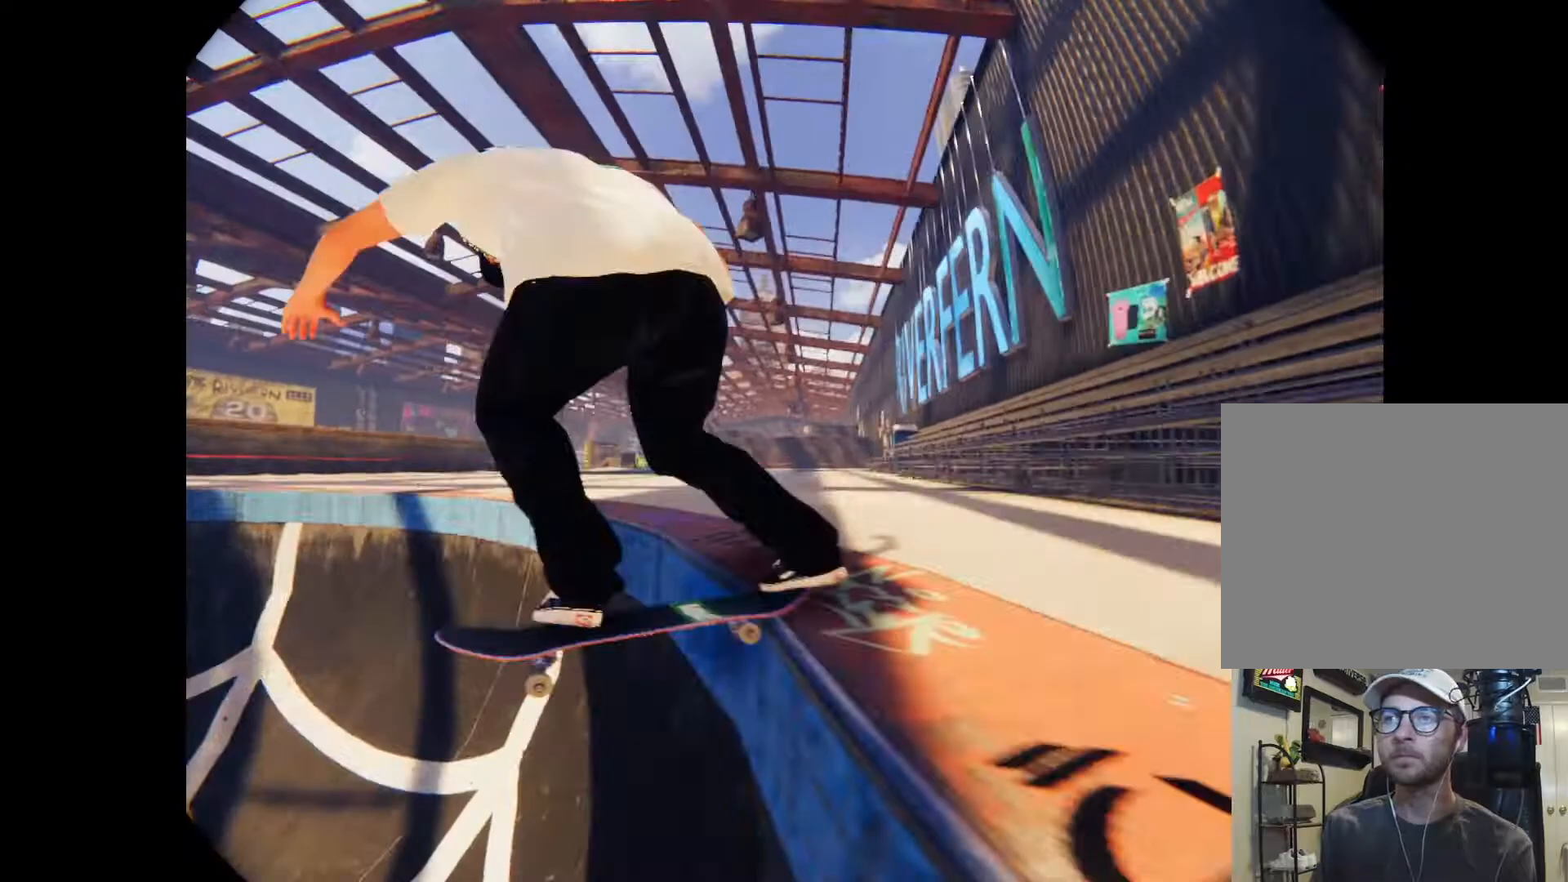
{"buttons": [], "left_stick": "down", "right_stick": "center", "events": [[133, "L2", "up"], [200, "L2", "down"], [333, "right_stick", "center"], [367, "L2", "up"]]}
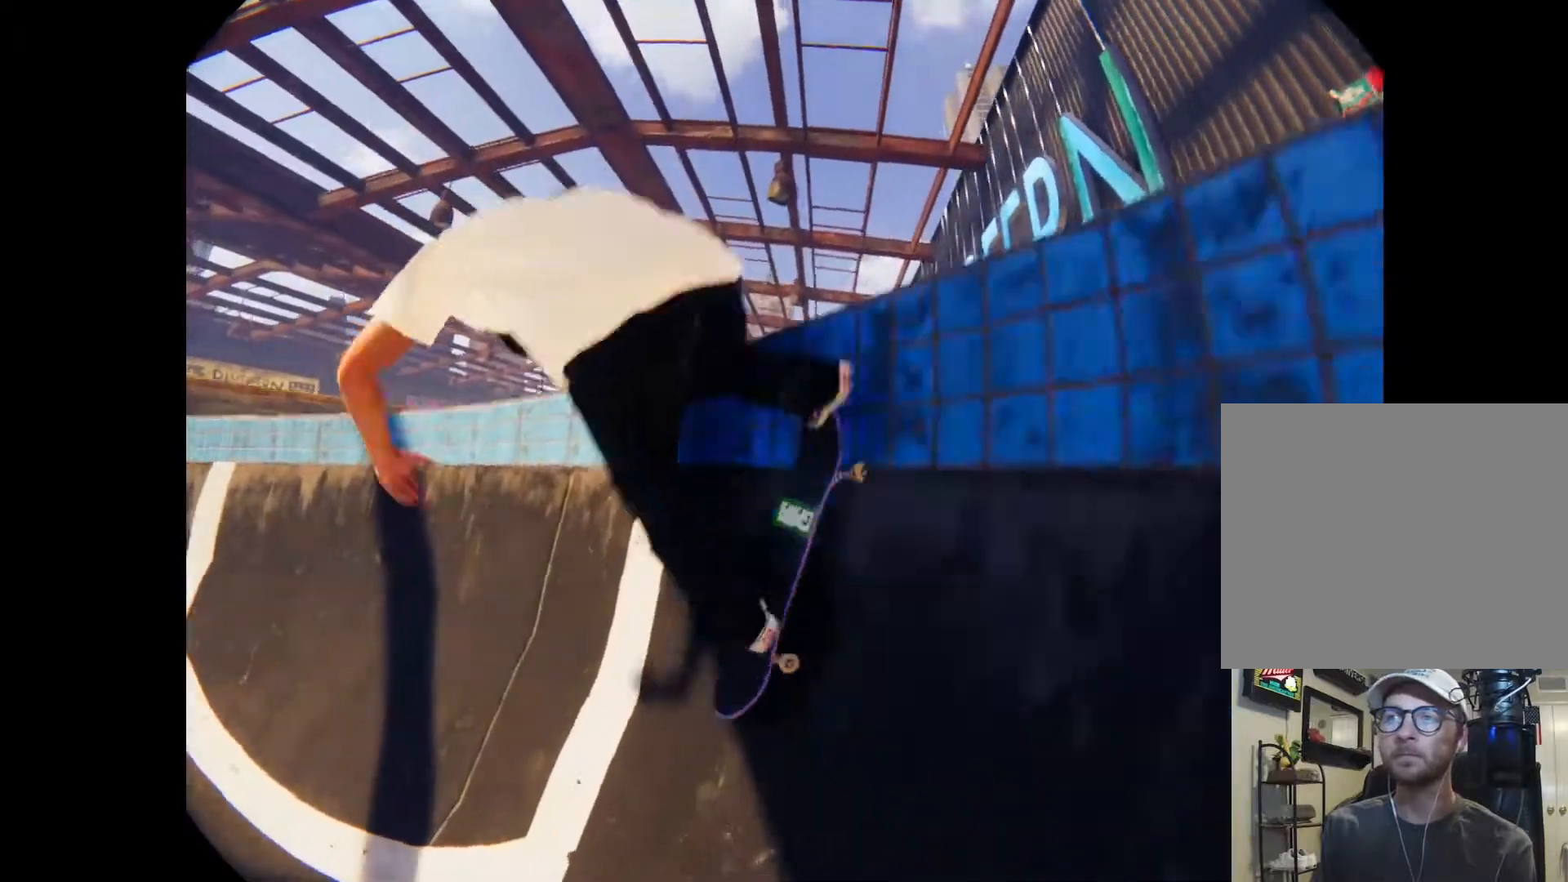
{"buttons": [], "left_stick": "center", "right_stick": "center", "events": [[300, "left_stick", "center"]]}
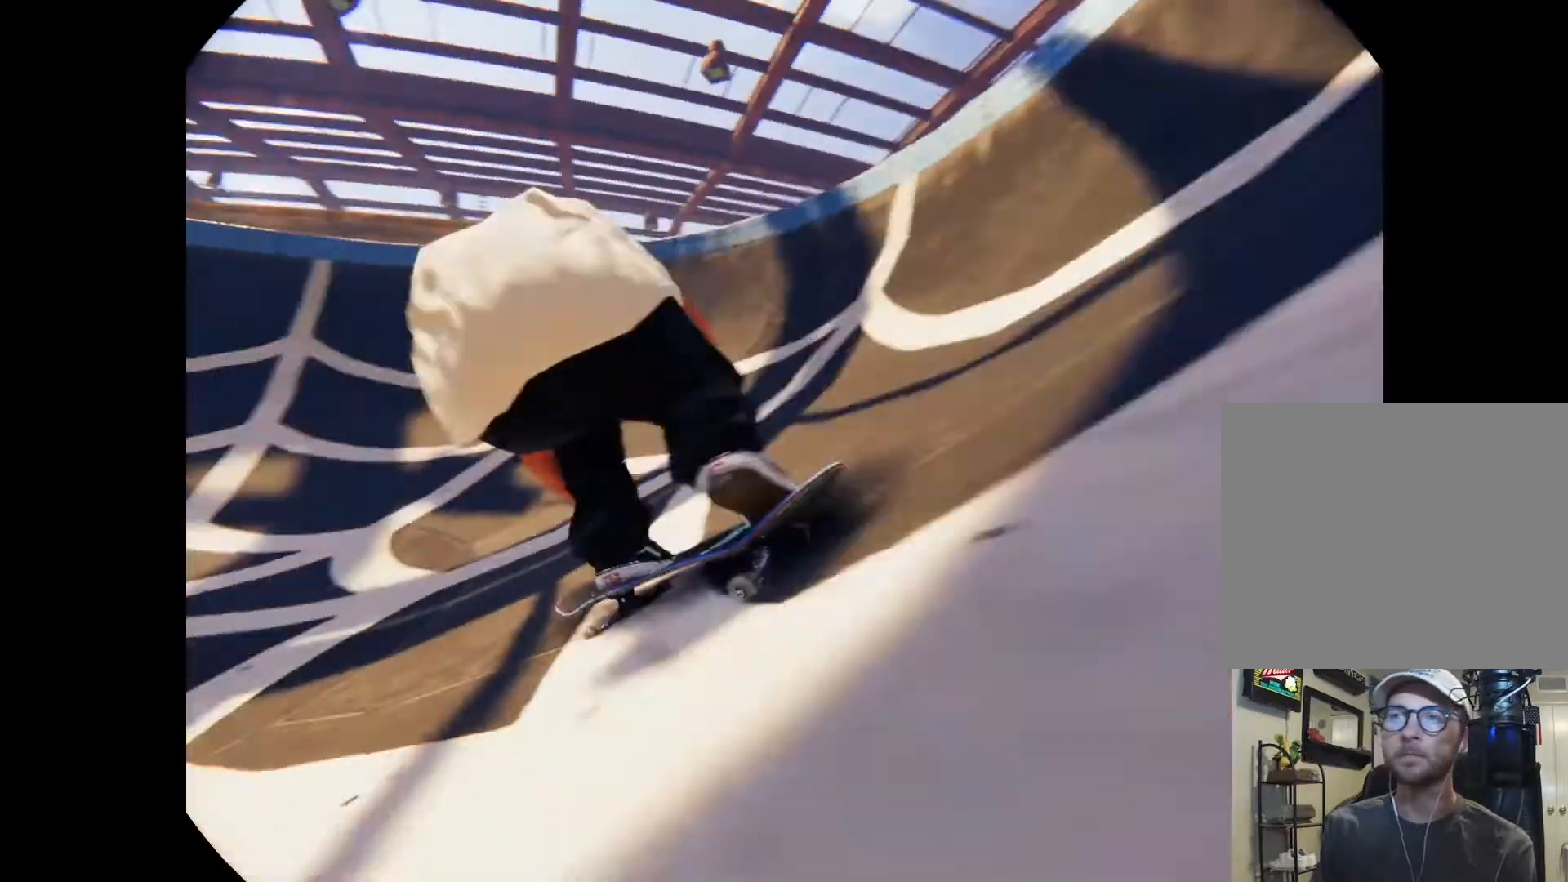
{"buttons": [], "left_stick": "center", "right_stick": "center", "events": [[233, "left_stick", "down"], [500, "left_stick", "center"]]}
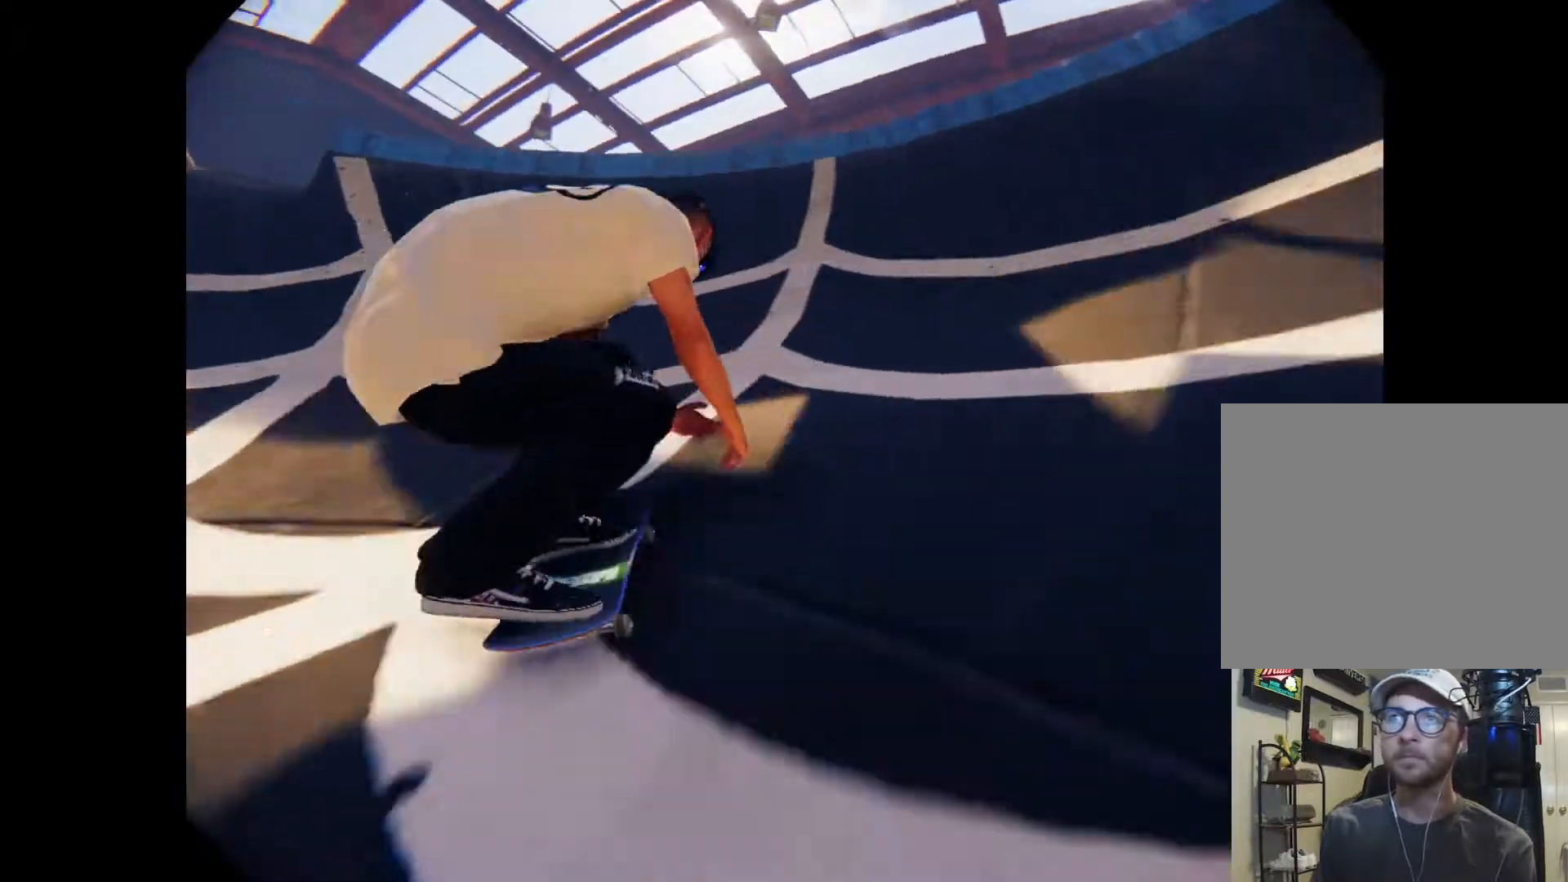
{"buttons": ["L2"], "left_stick": "down", "right_stick": "down", "events": [[67, "L2", "down"], [67, "left_stick", "down"], [100, "right_stick", "down"]]}
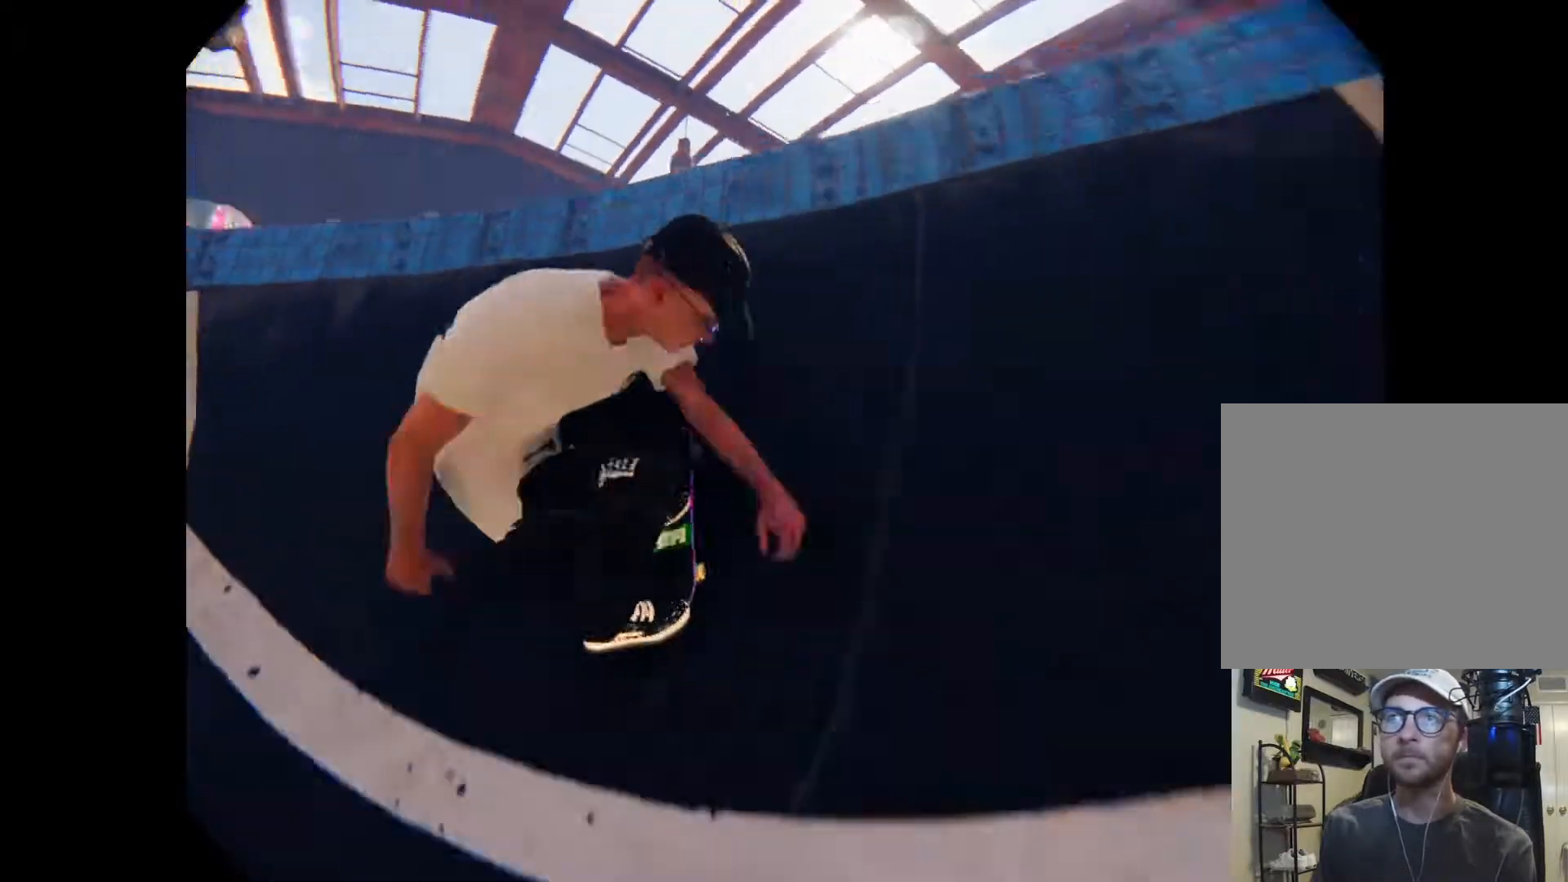
{"buttons": [], "left_stick": "center", "right_stick": "center", "events": [[133, "right_stick", "center"], [200, "left_stick", "center"], [367, "L2", "up"]]}
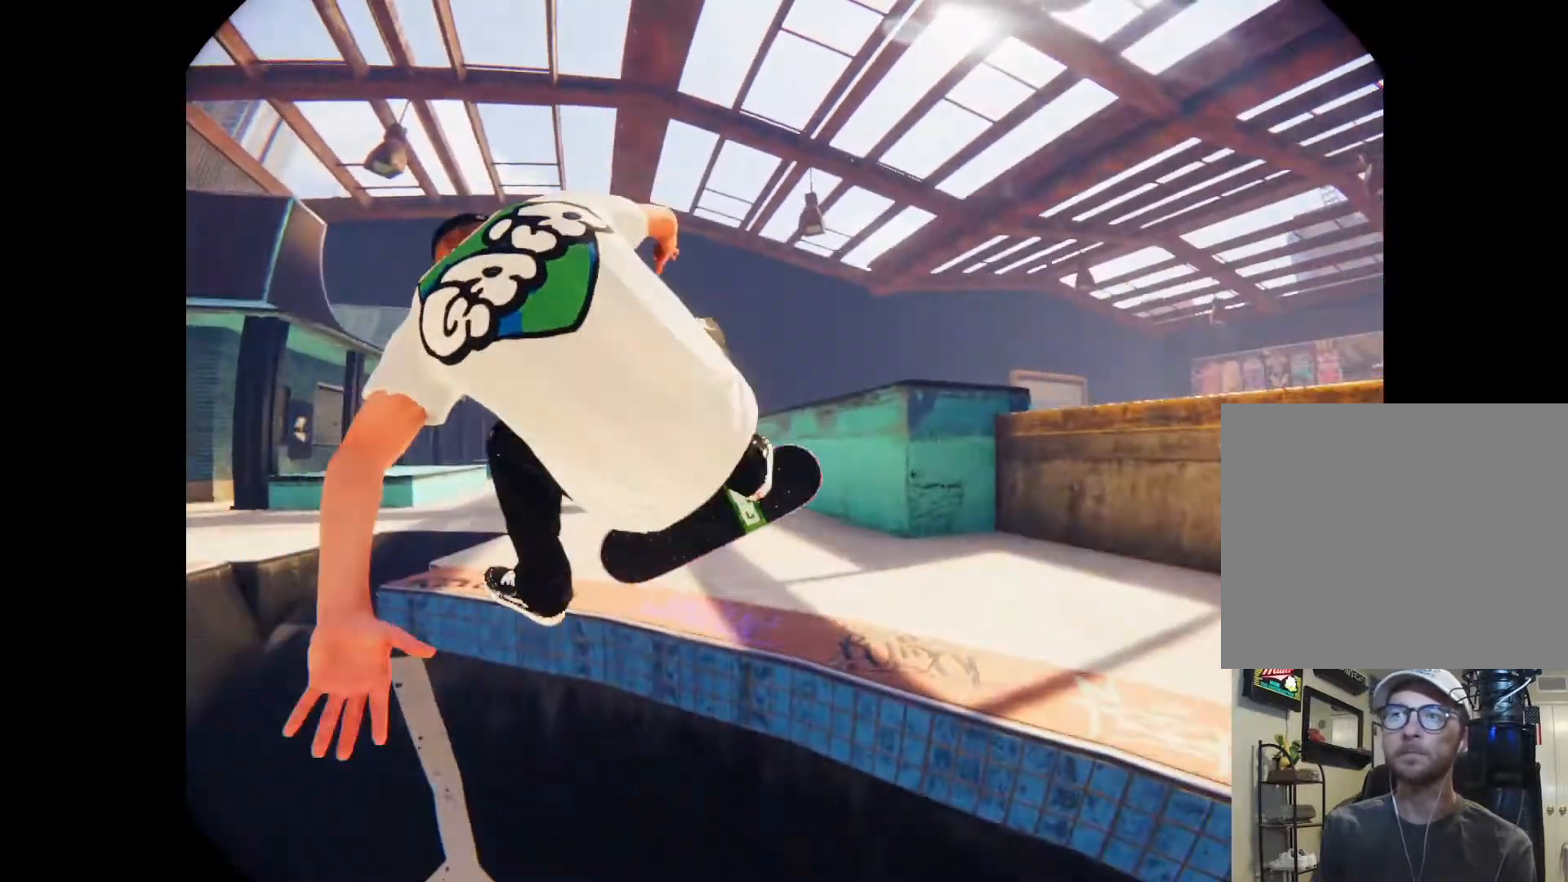
{"buttons": [], "left_stick": "center", "right_stick": "center", "events": [[33, "left_stick", "up"], [67, "L2", "down"], [100, "left_stick", "up-left"], [233, "L2", "up"], [300, "left_stick", "center"]]}
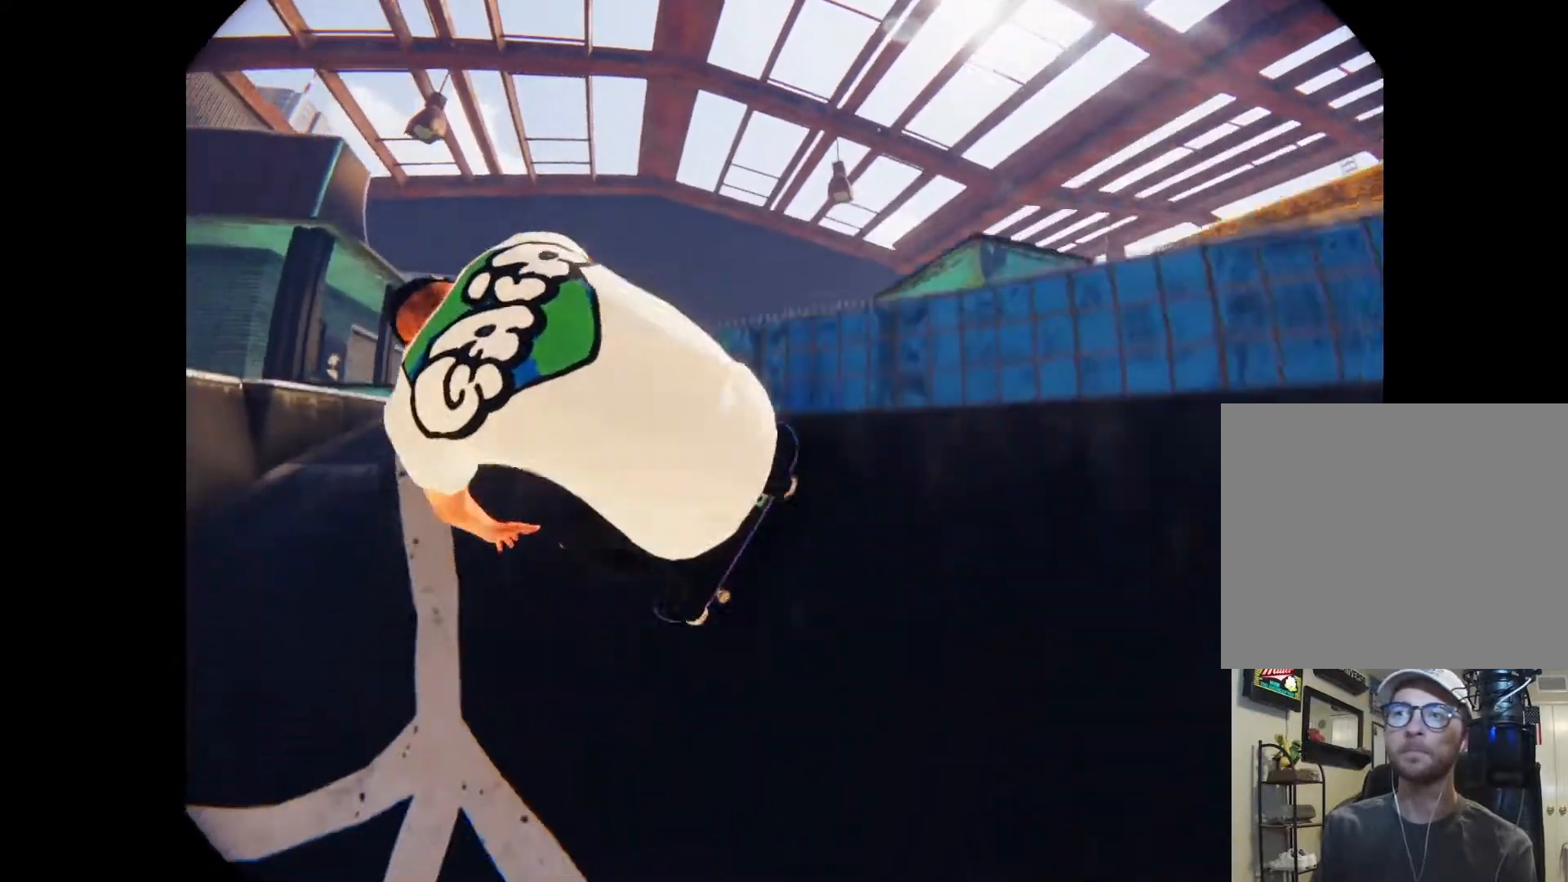
{"buttons": [], "left_stick": "center", "right_stick": "center", "events": [[100, "left_stick", "down"], [300, "left_stick", "center"], [367, "L2", "down"], [467, "L2", "up"]]}
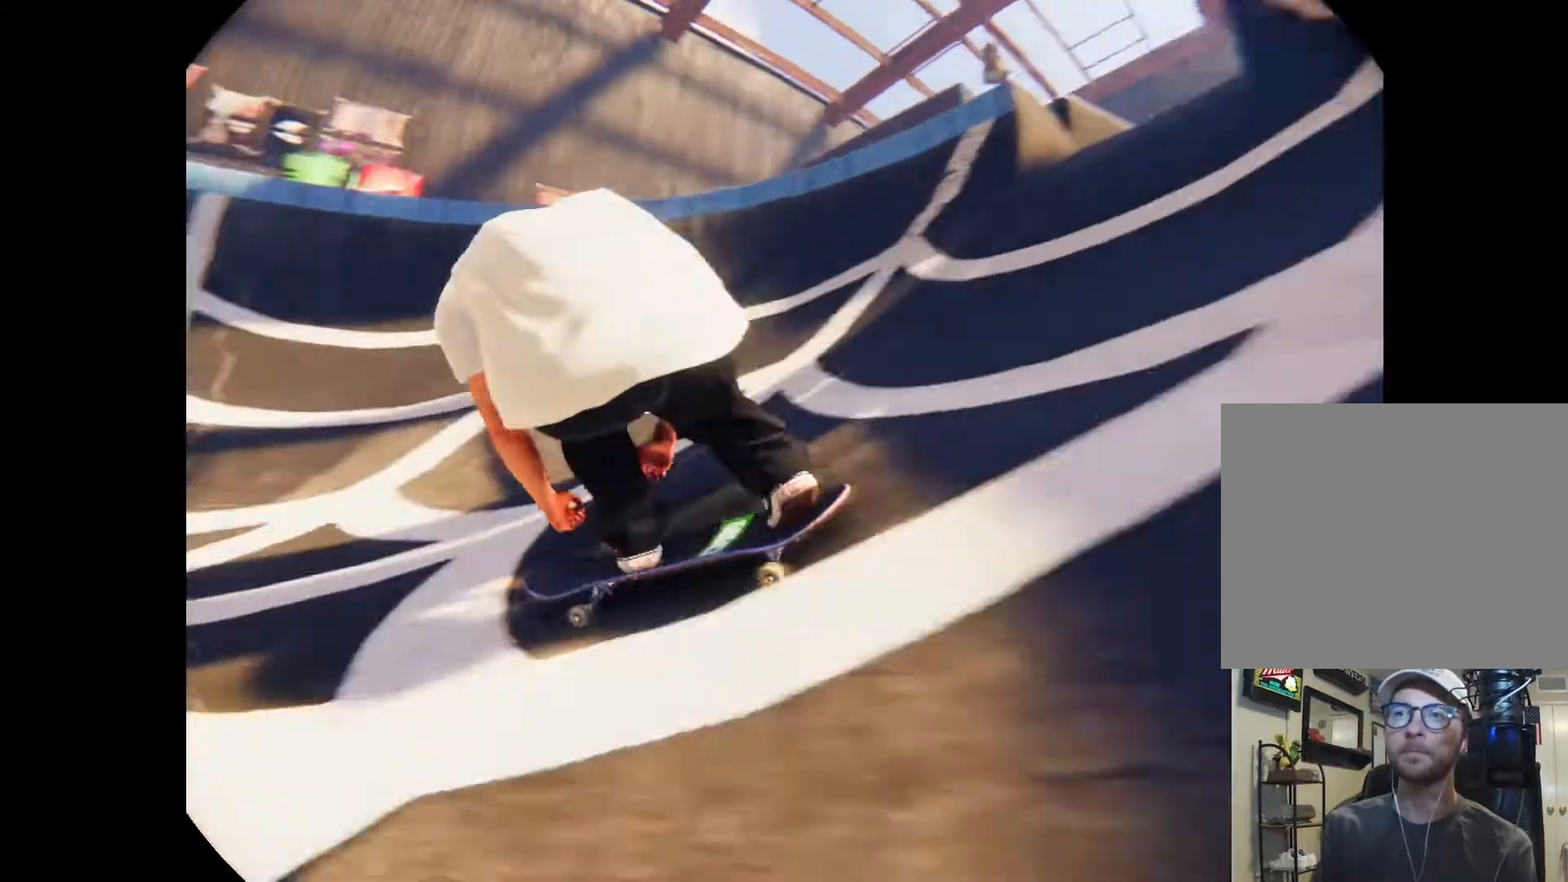
{"buttons": ["R2"], "left_stick": "down", "right_stick": "down", "events": [[400, "left_stick", "down"], [467, "right_stick", "down"], [500, "R2", "down"]]}
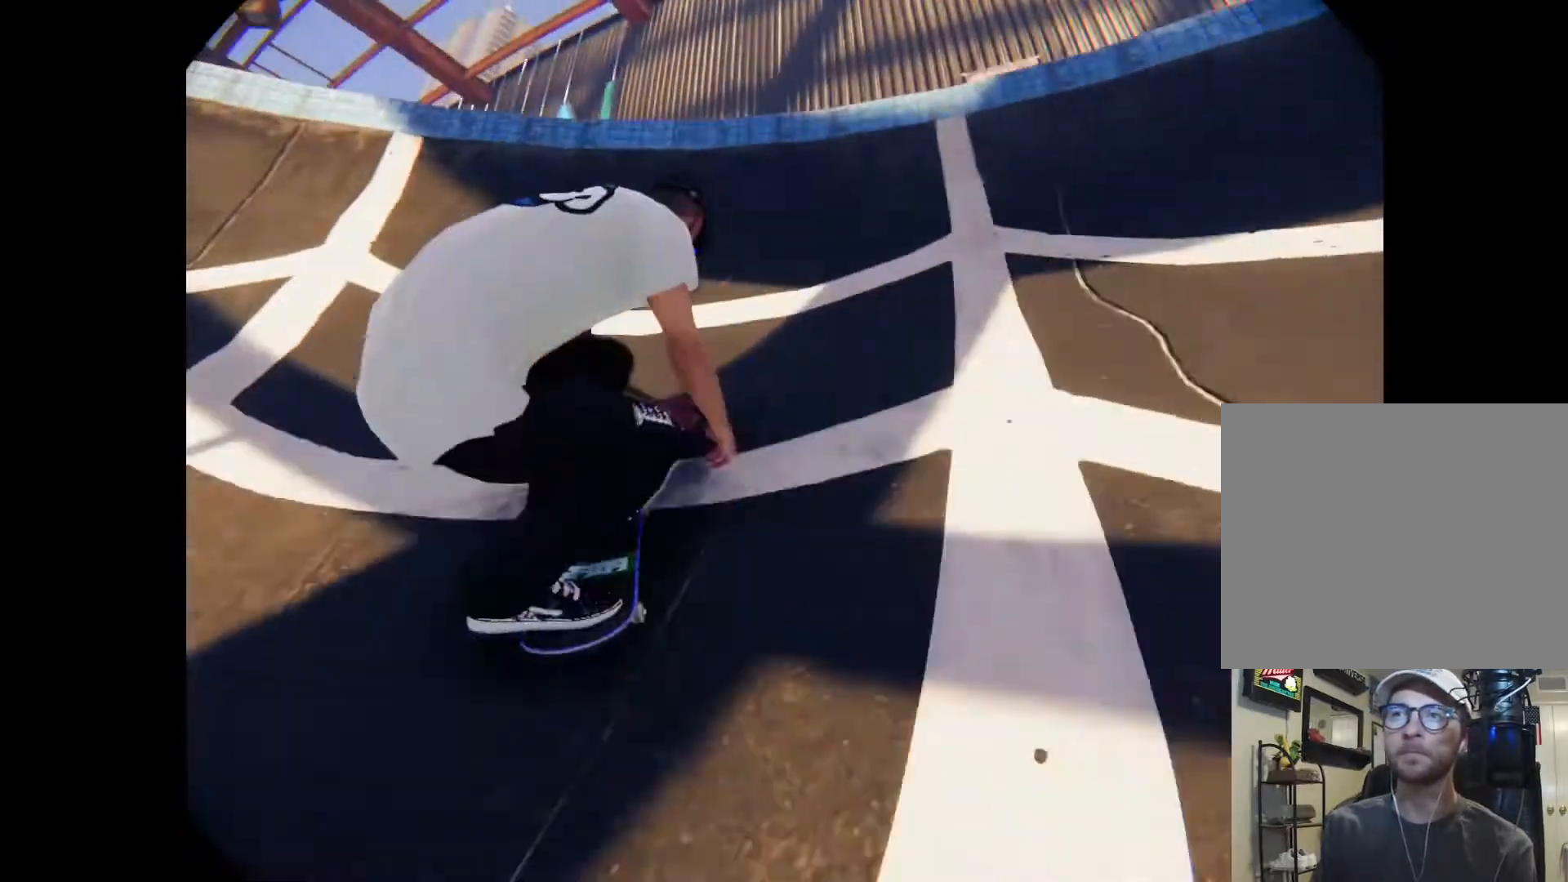
{"buttons": ["R2"], "left_stick": "center", "right_stick": "center", "events": [[433, "left_stick", "center"], [467, "right_stick", "center"]]}
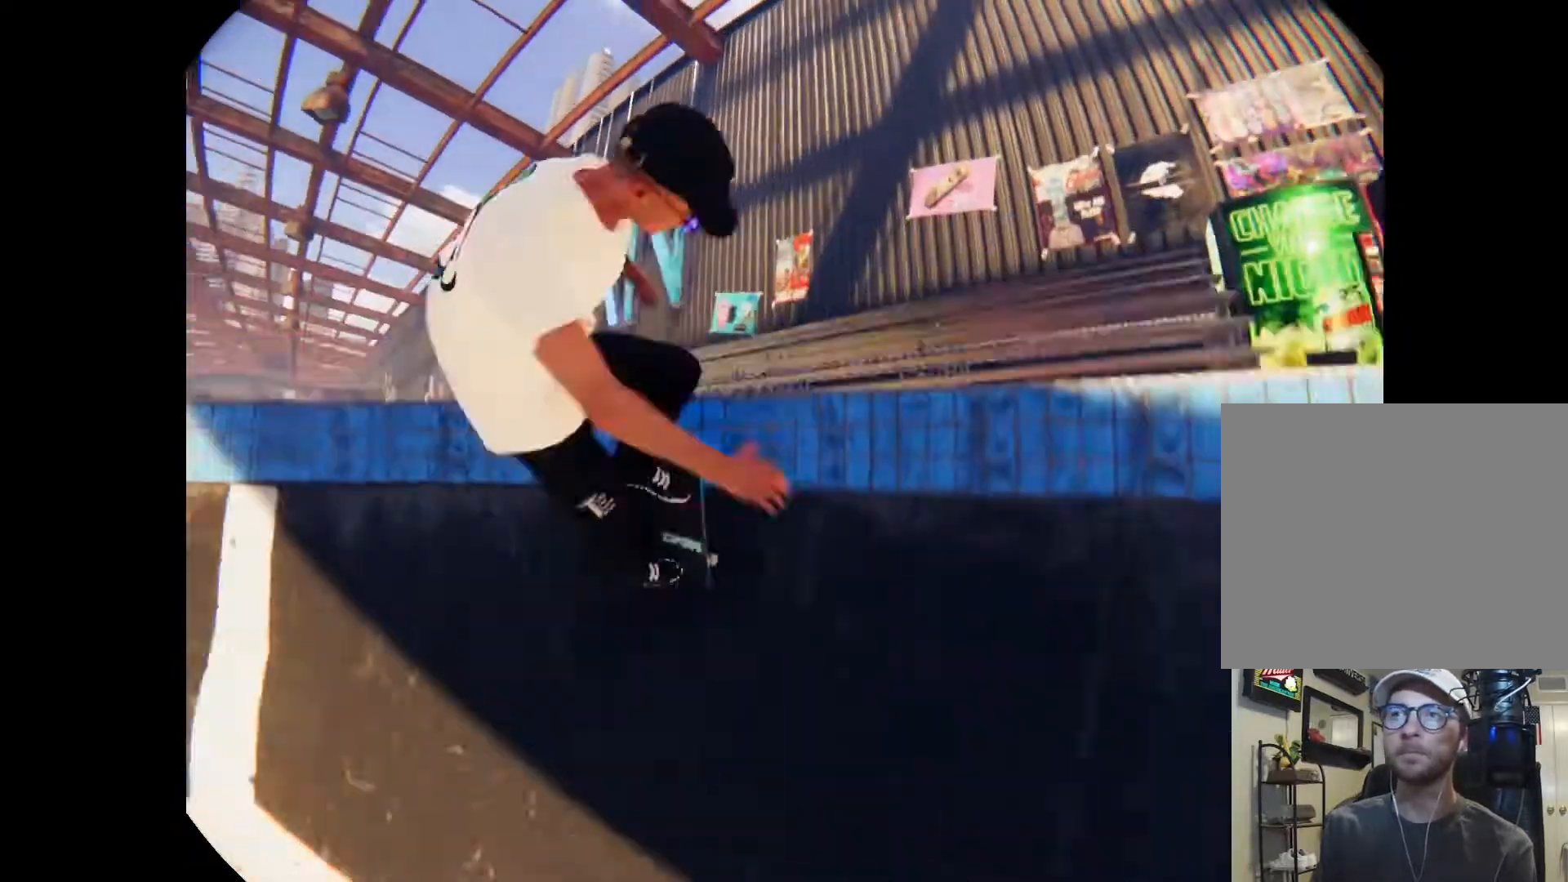
{"buttons": [], "left_stick": "center", "right_stick": "center", "events": [[300, "L1", "down"], [300, "R2", "up"], [467, "L1", "up"]]}
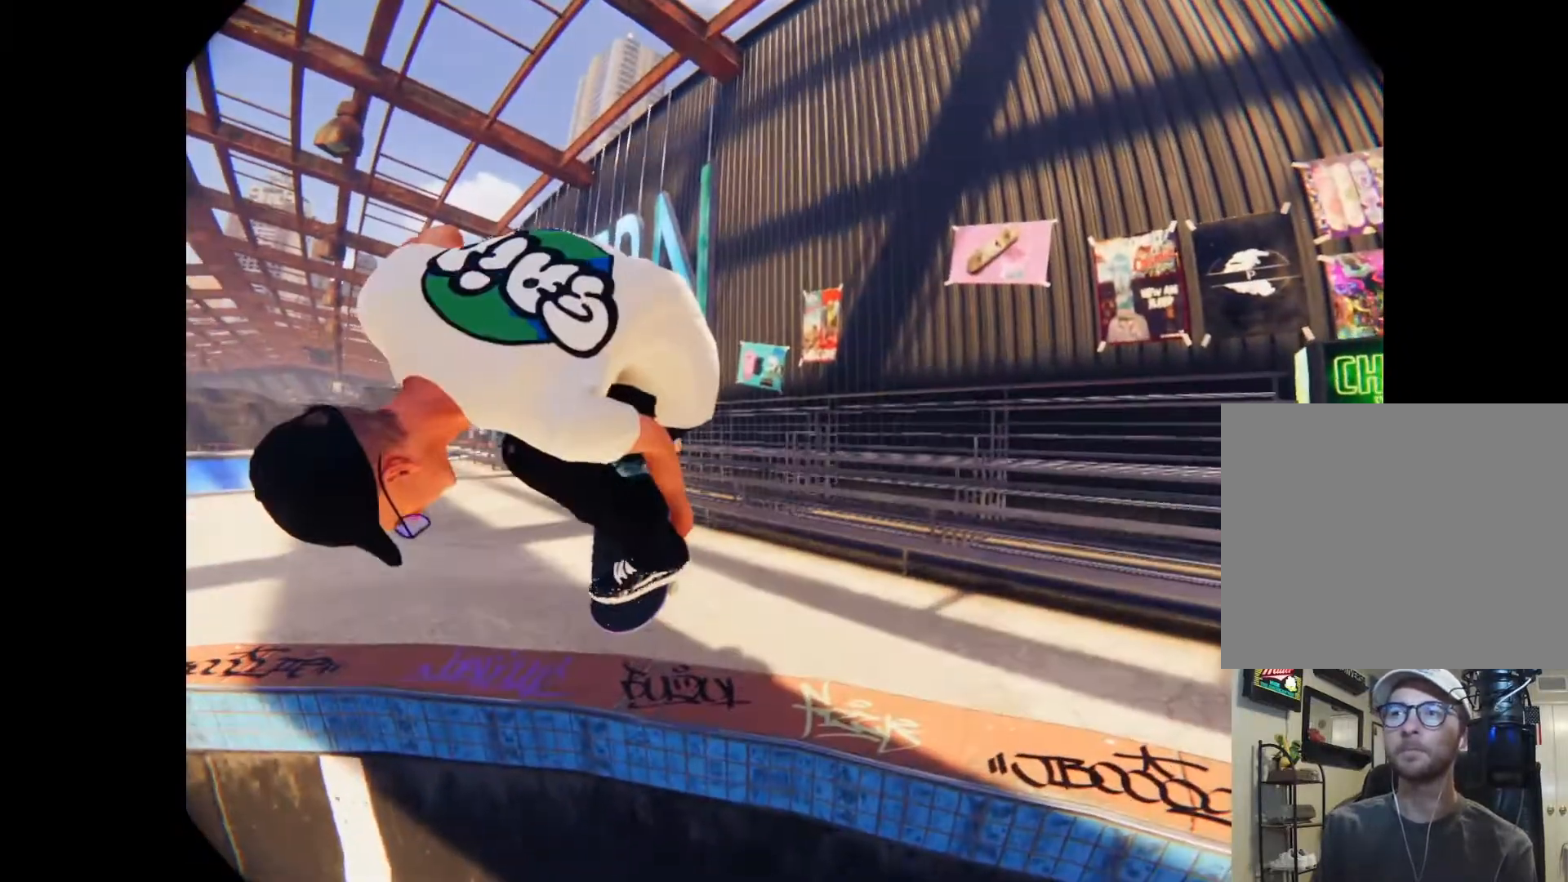
{"buttons": ["R2"], "left_stick": "center", "right_stick": "center", "events": [[267, "L1", "down"], [333, "R2", "down"], [400, "L1", "up"]]}
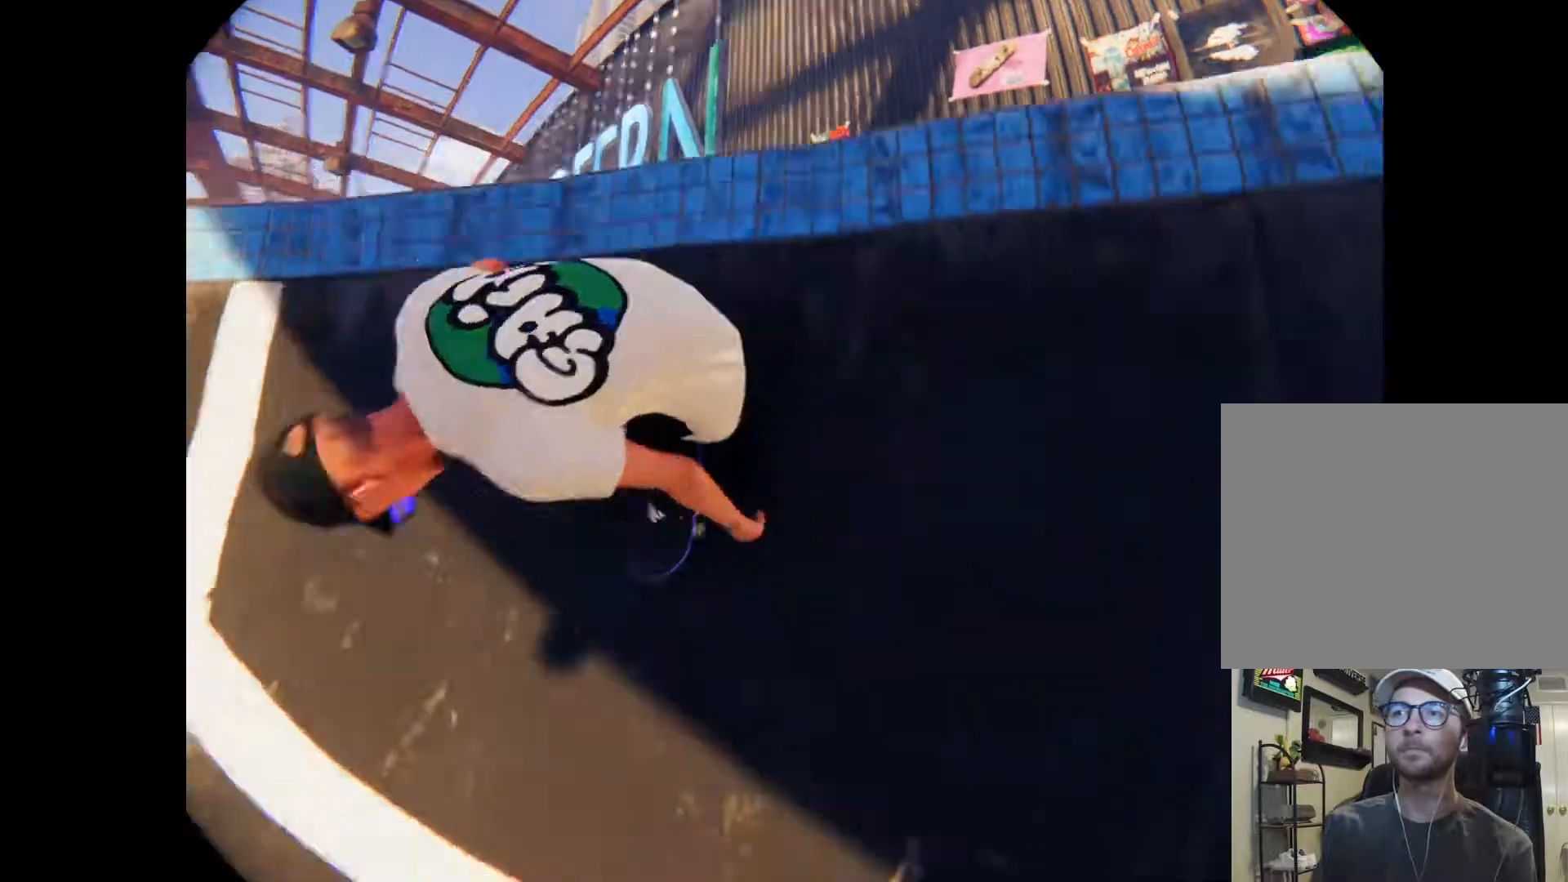
{"buttons": [], "left_stick": "center", "right_stick": "center", "events": [[33, "R2", "up"], [133, "left_stick", "down"], [333, "left_stick", "center"]]}
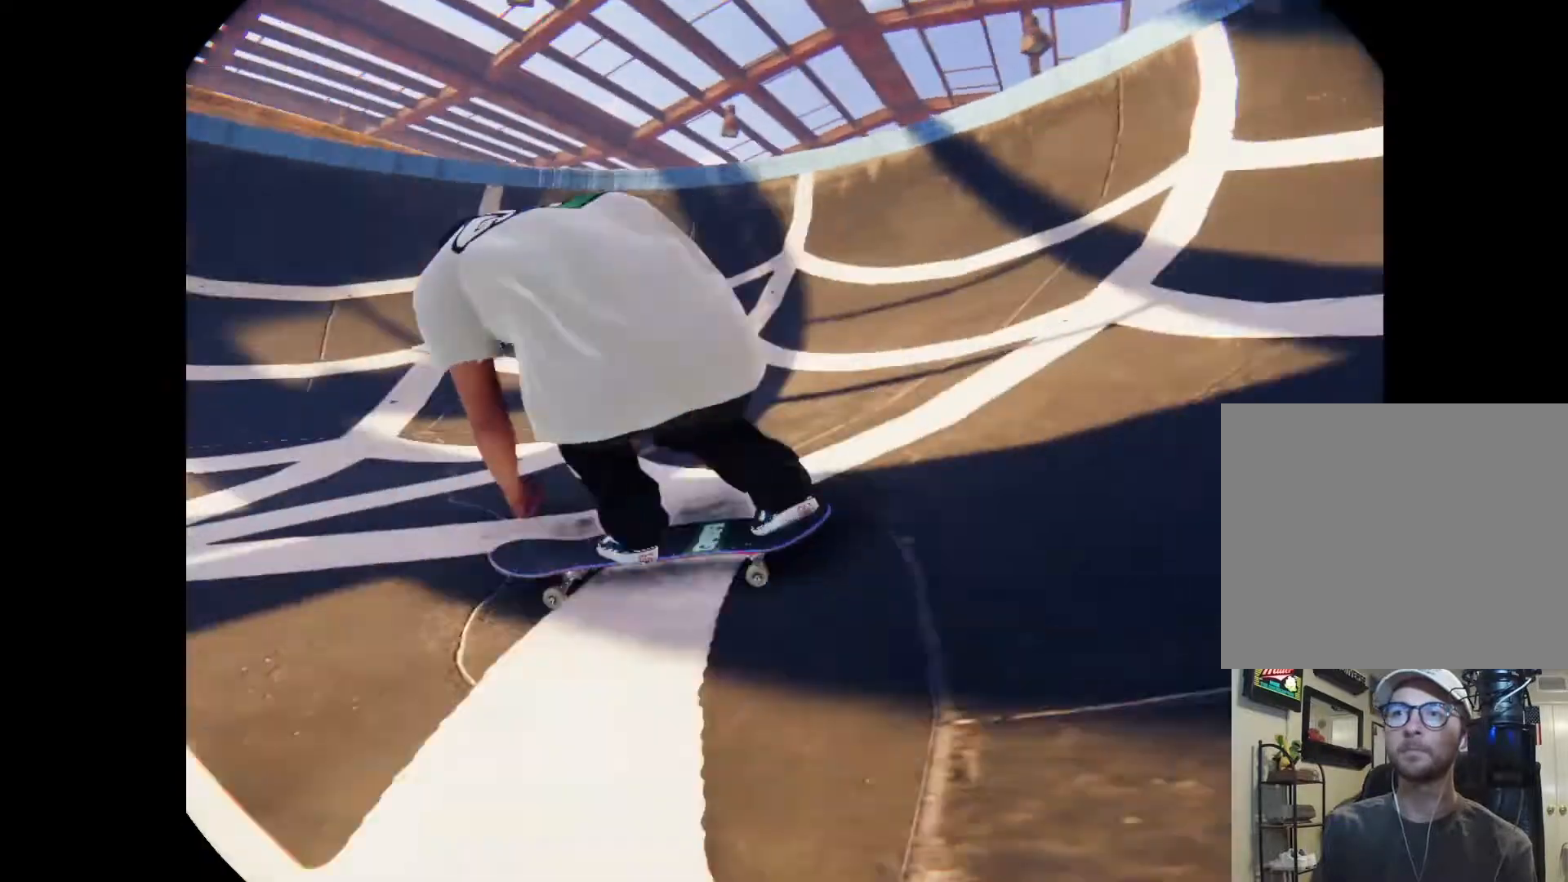
{"buttons": [], "left_stick": "center", "right_stick": "center", "events": []}
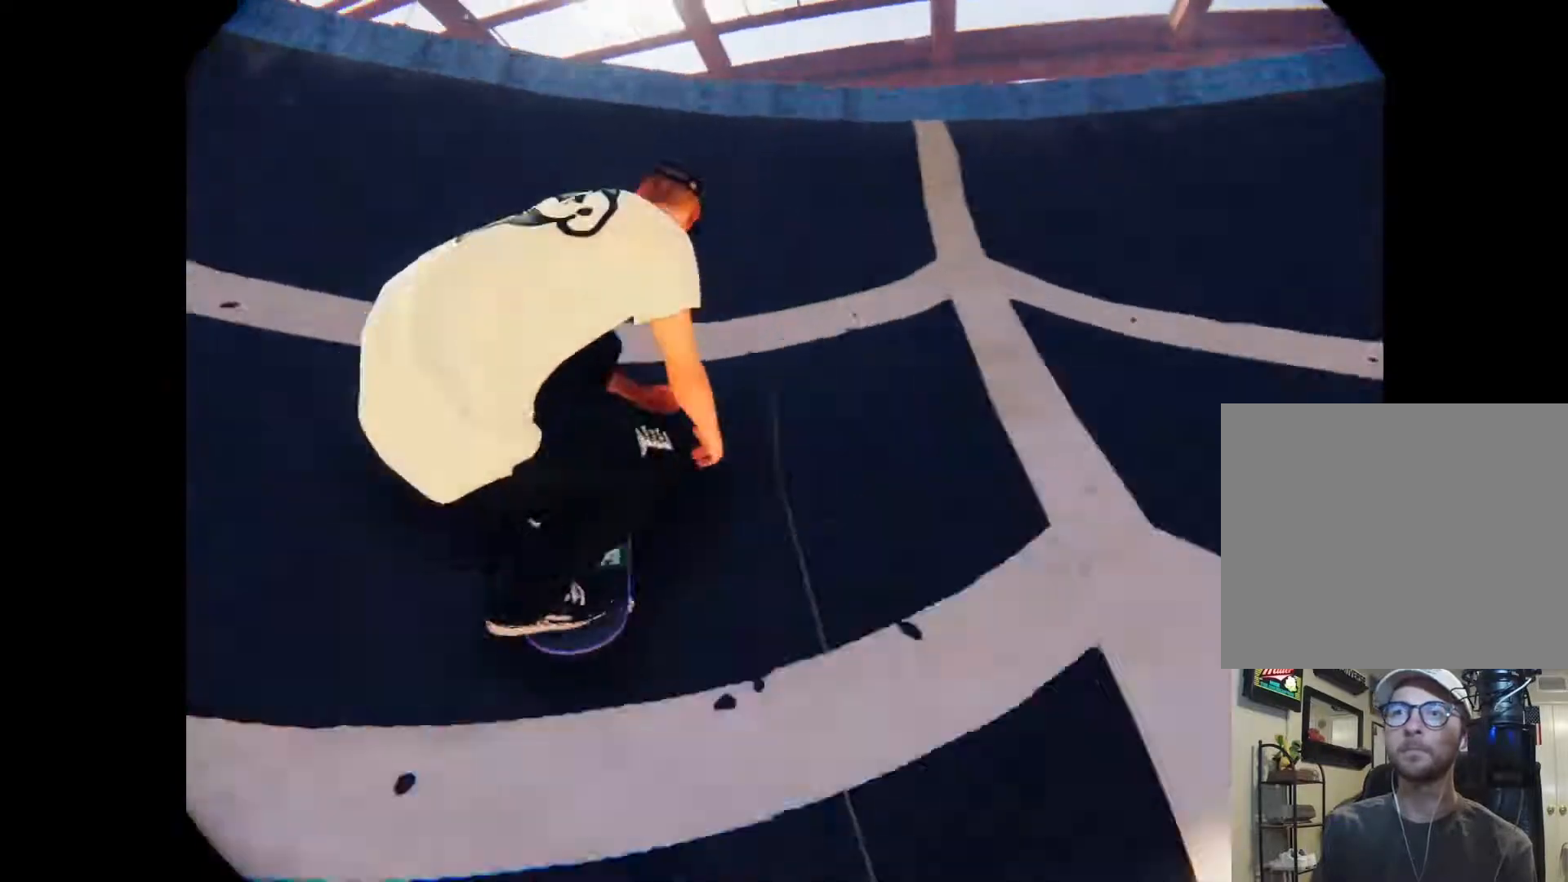
{"buttons": [], "left_stick": "up", "right_stick": "up", "events": [[133, "left_stick", "down"], [133, "right_stick", "down"], [333, "left_stick", "center"], [333, "right_stick", "center"], [467, "left_stick", "up"], [500, "right_stick", "up"]]}
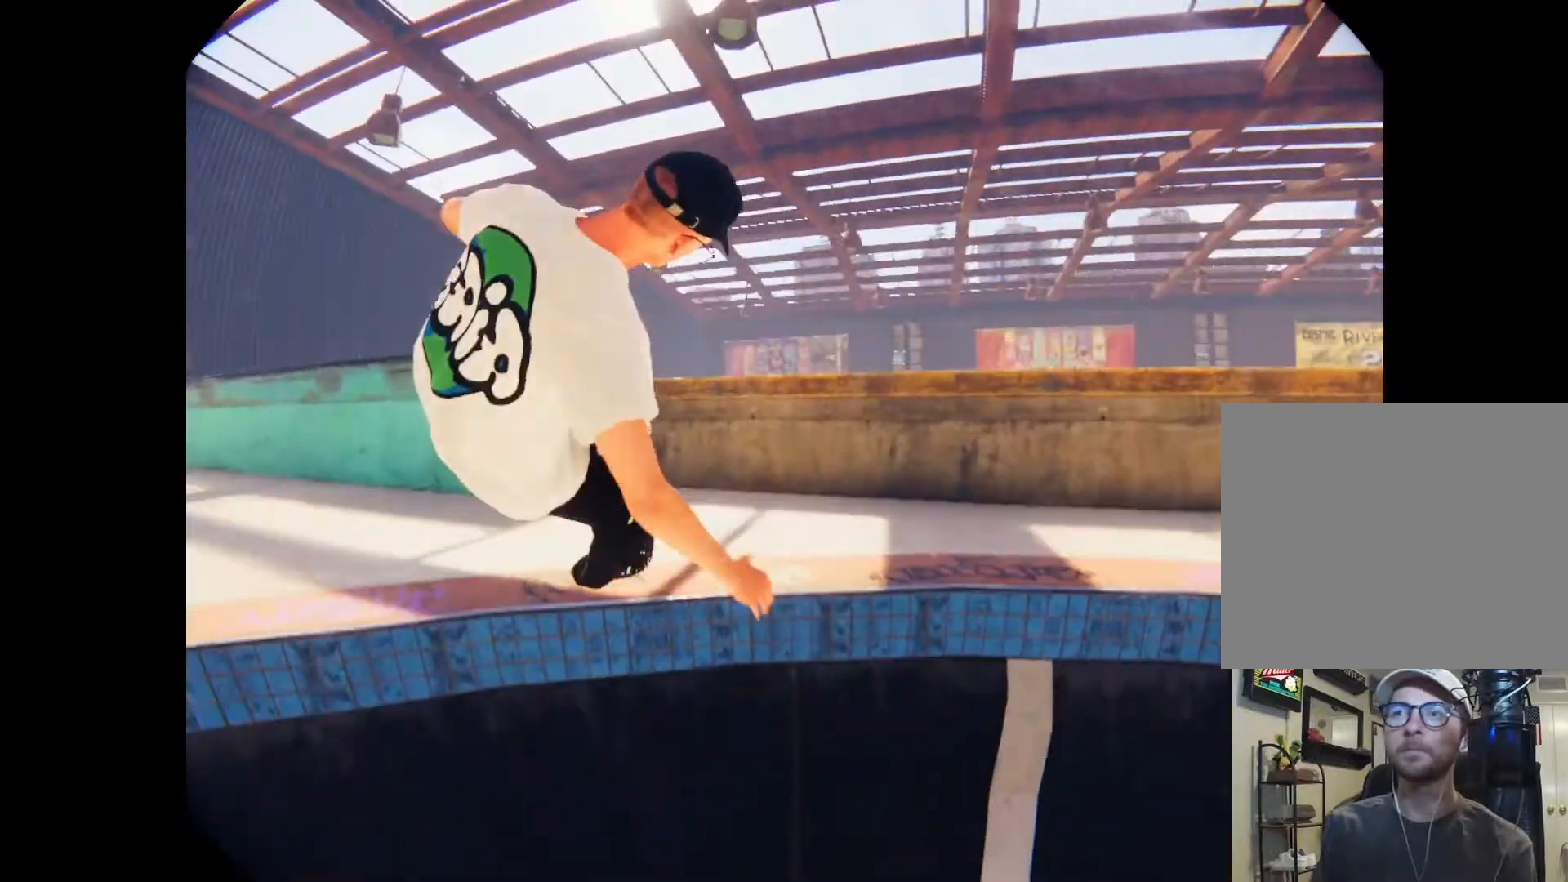
{"buttons": [], "left_stick": "up", "right_stick": "up", "events": []}
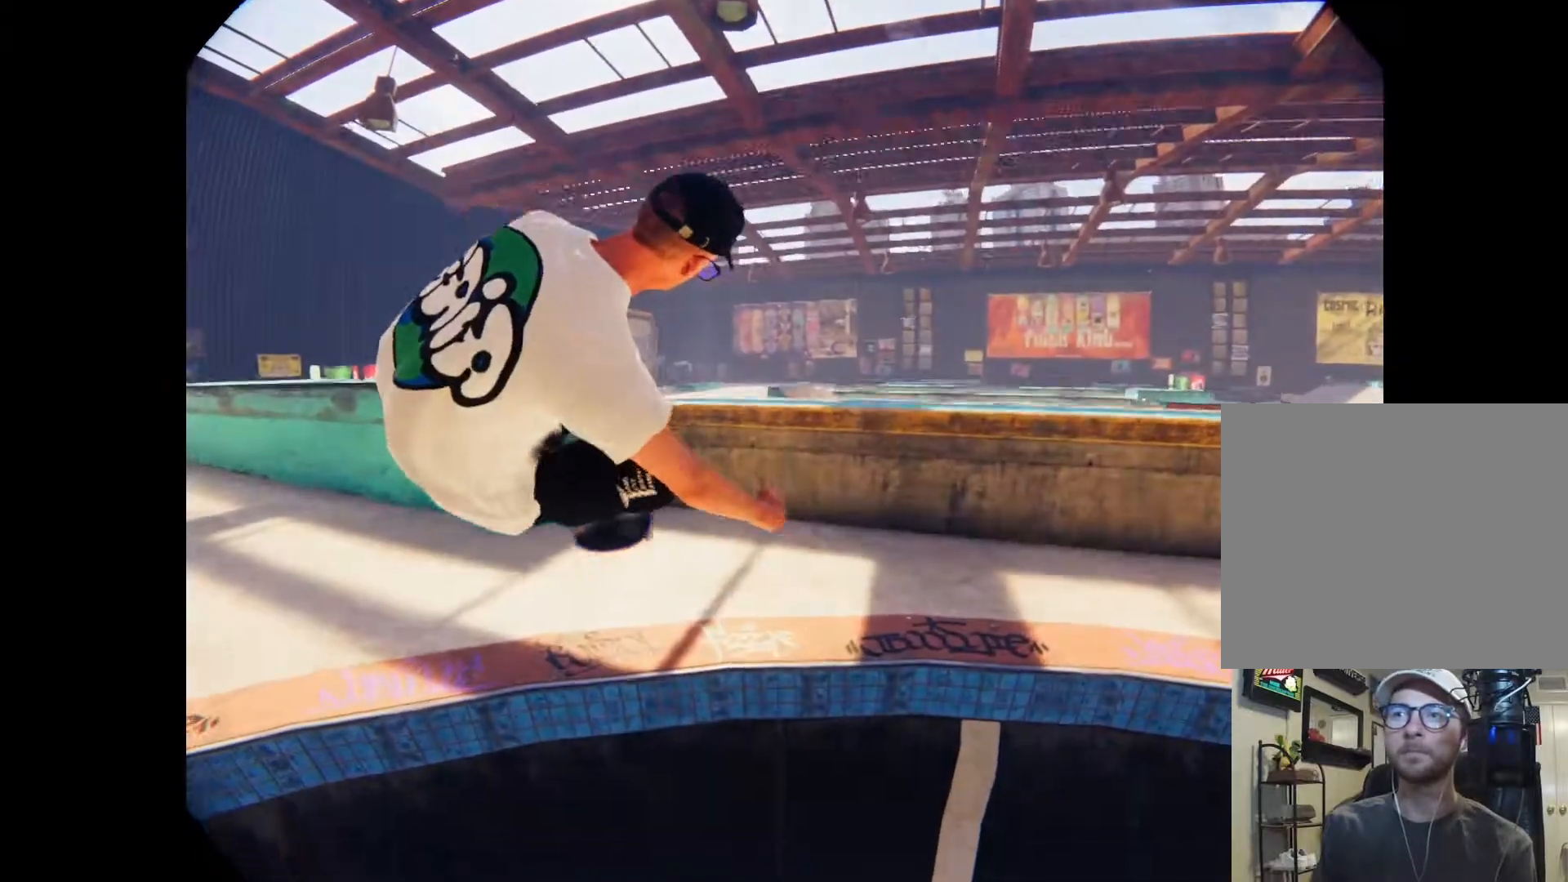
{"buttons": [], "left_stick": "center", "right_stick": "center", "events": [[200, "left_stick", "center"], [200, "right_stick", "center"]]}
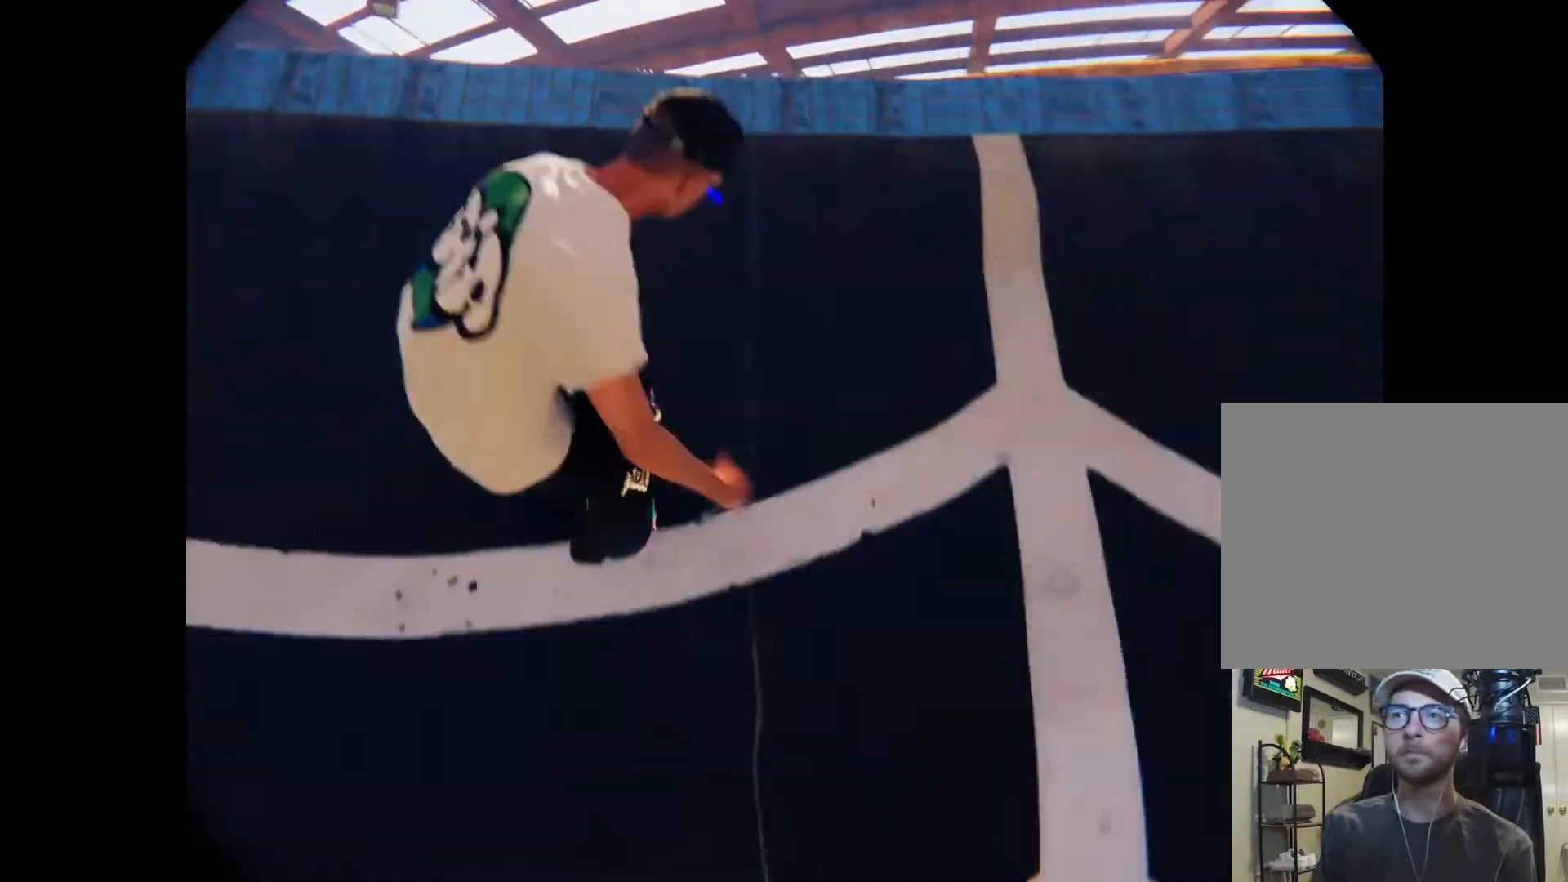
{"buttons": [], "left_stick": "center", "right_stick": "center", "events": []}
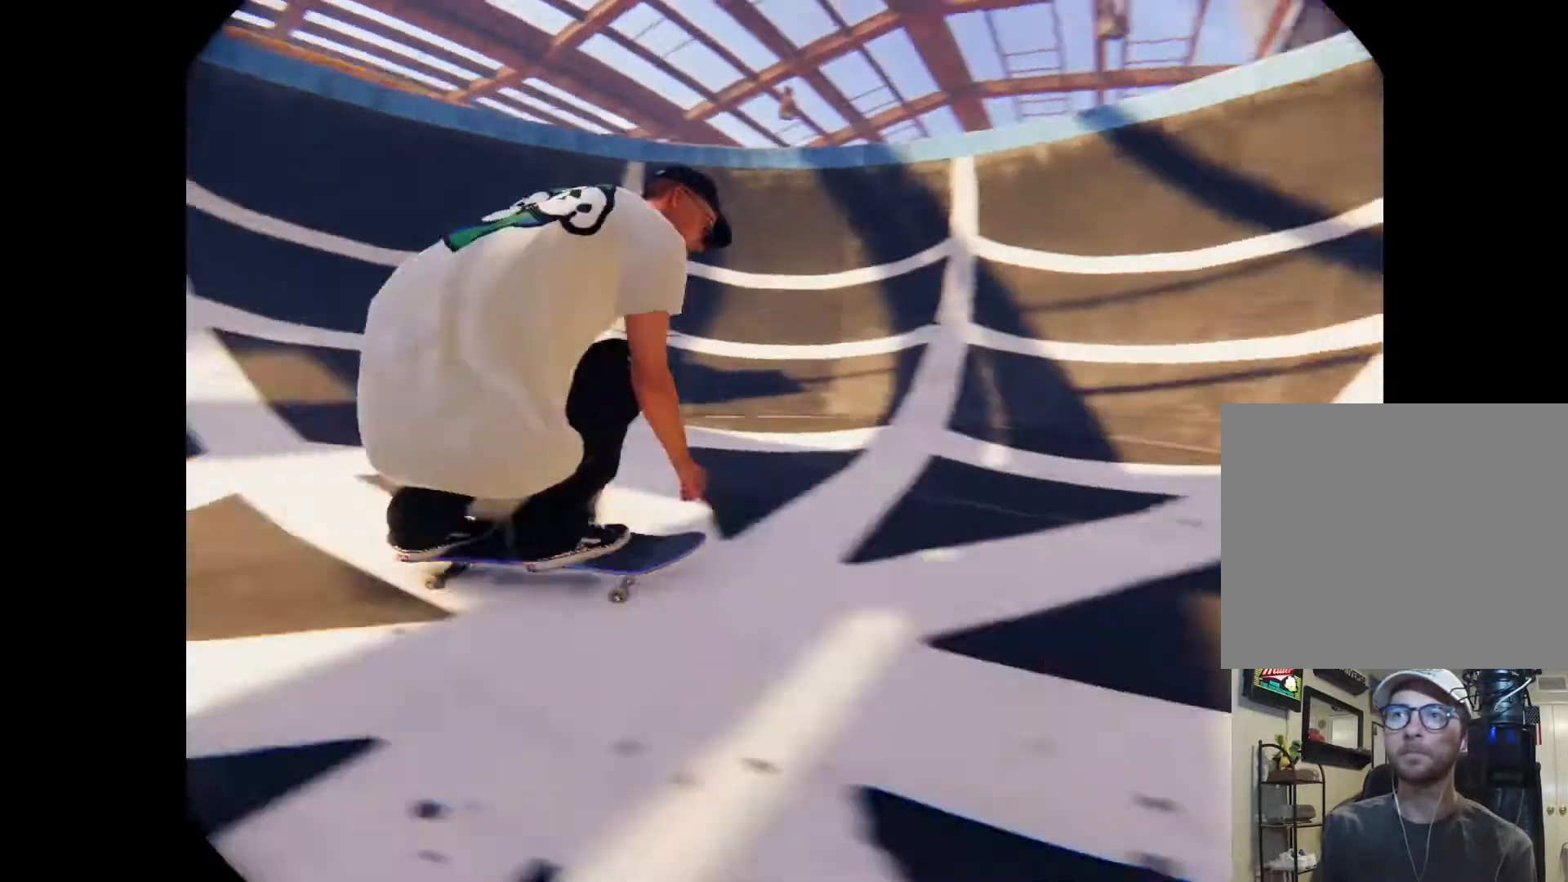
{"buttons": [], "left_stick": "center", "right_stick": "center", "events": []}